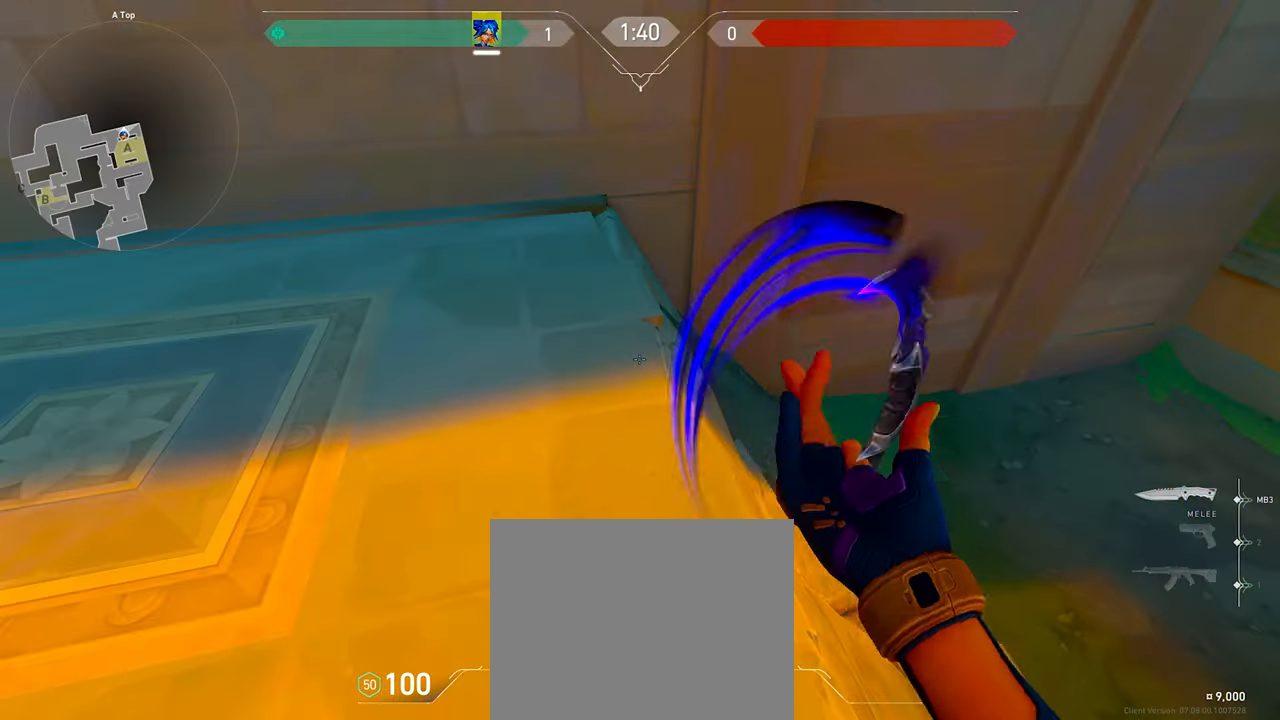
Gameplay with keyboard; each line is a JSON object with the keys held at the frame after it. "events" lists presses ("down") and releases ("up") of "a", "ctrl", "d", "q", "s", "shift", "space" and "w" between this image and that frame as [ms after this image, input, new state], when the widget could be followed in between. No other keys are recorded. Mouse input is not recorded. Not read: e.
{"keys": ["d", "w"], "events": [[66, "d", "down"]]}
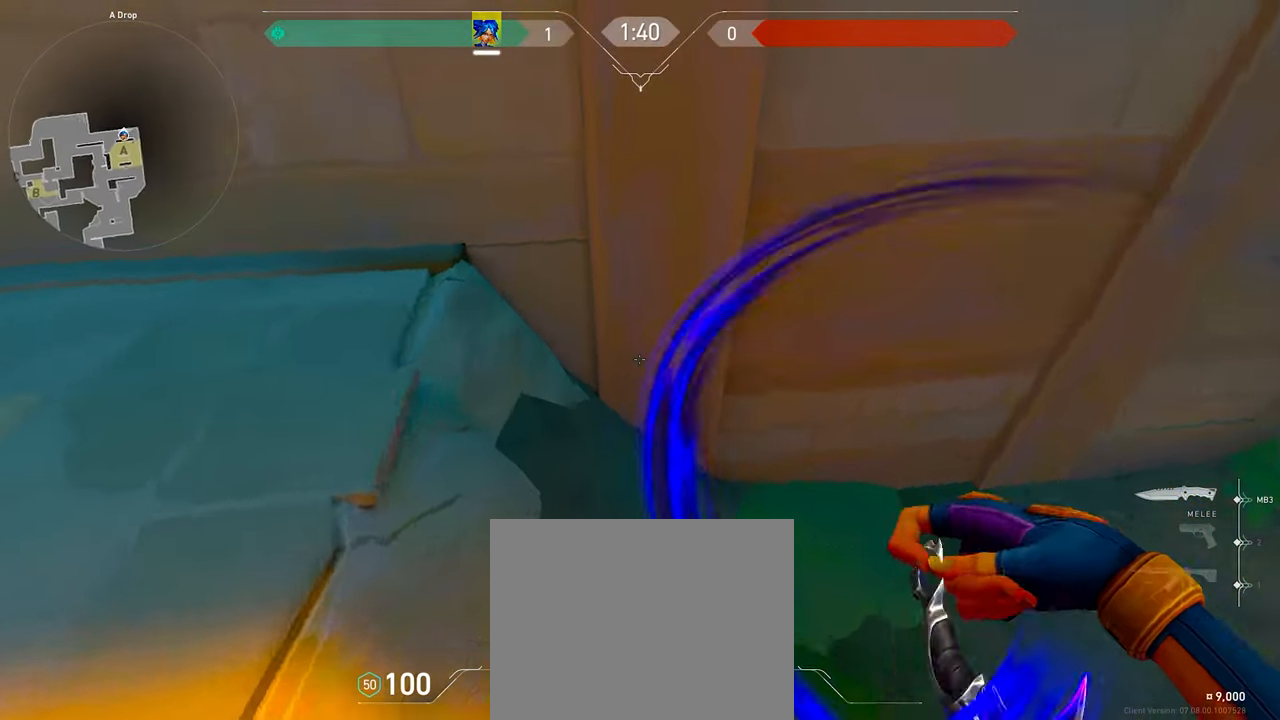
{"keys": ["d", "s"], "events": [[116, "w", "up"], [416, "s", "down"]]}
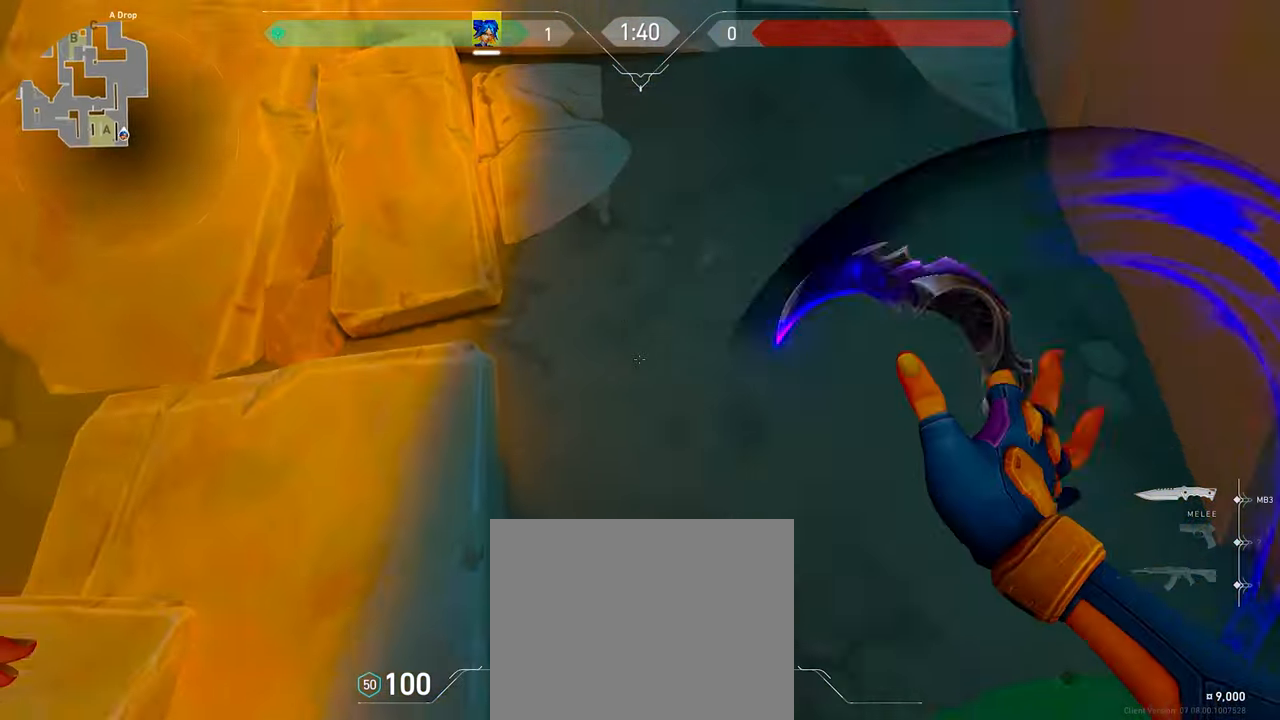
{"keys": ["d", "s"], "events": [[233, "ctrl", "down"], [400, "ctrl", "up"]]}
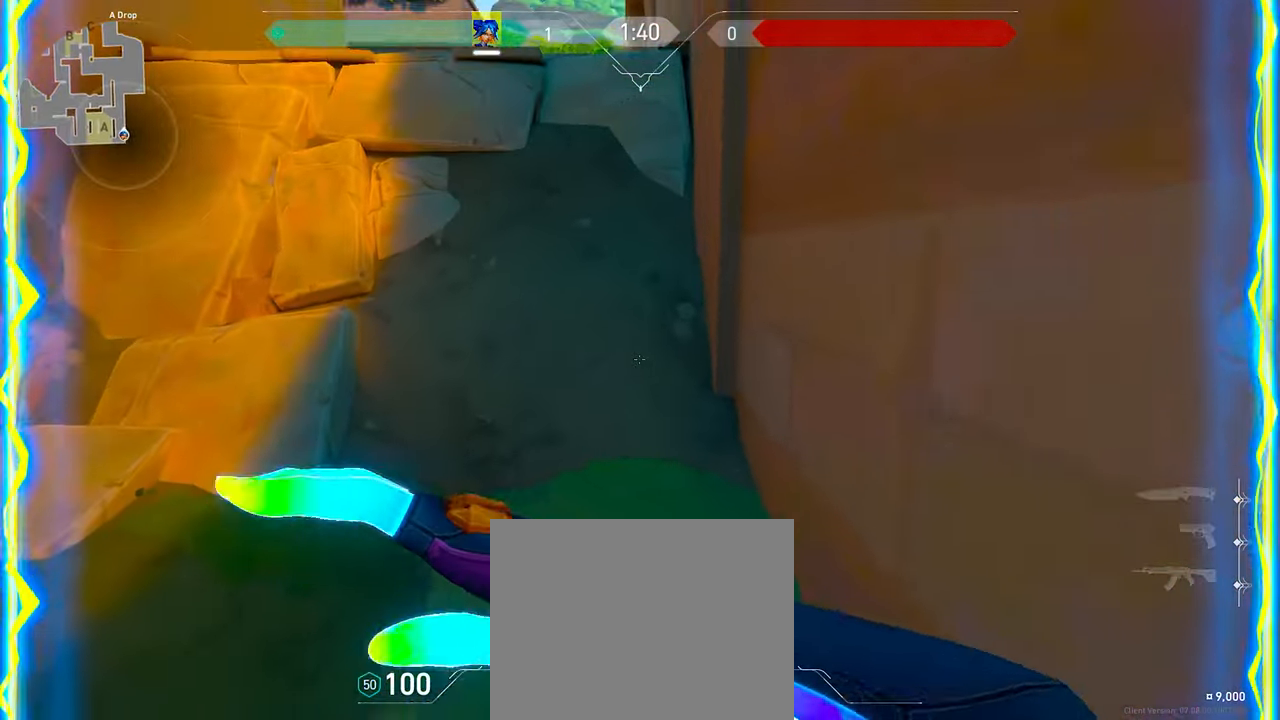
{"keys": ["a", "w"], "events": [[116, "d", "up"], [116, "s", "up"], [333, "w", "down"], [366, "a", "down"]]}
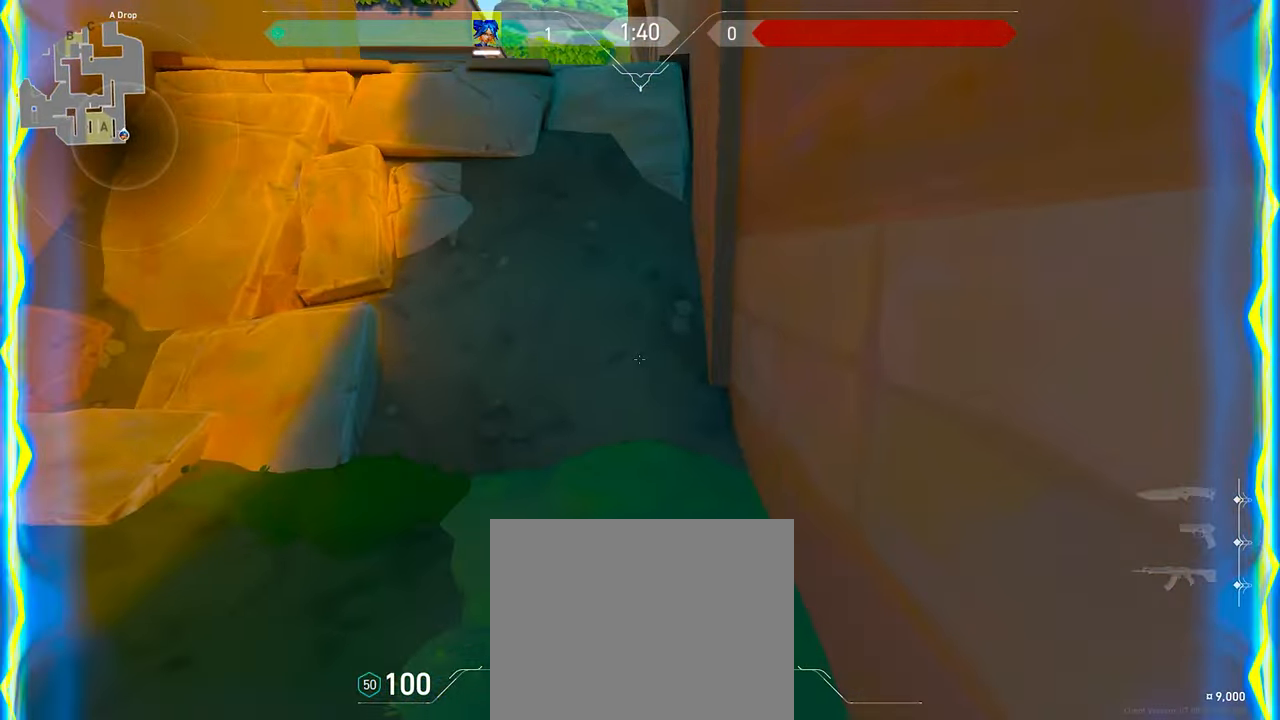
{"keys": [], "events": [[266, "a", "up"], [367, "w", "up"]]}
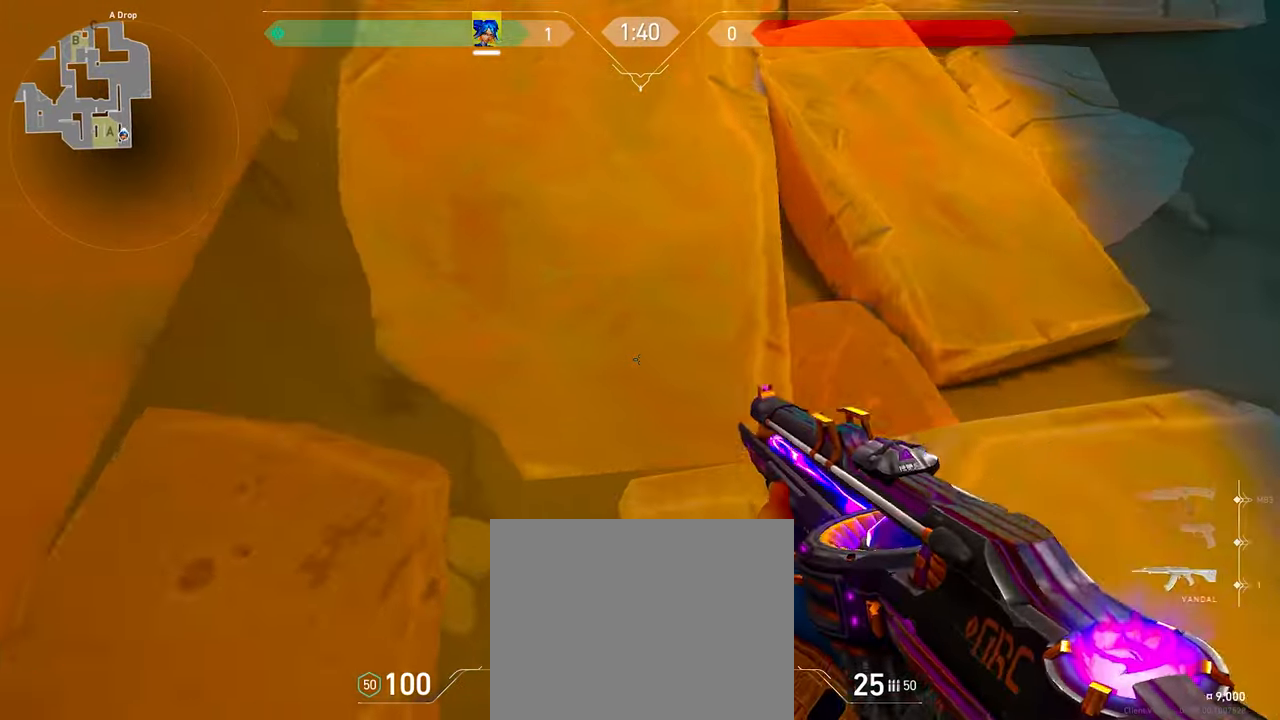
{"keys": ["d", "s"], "events": [[467, "s", "down"], [500, "d", "down"]]}
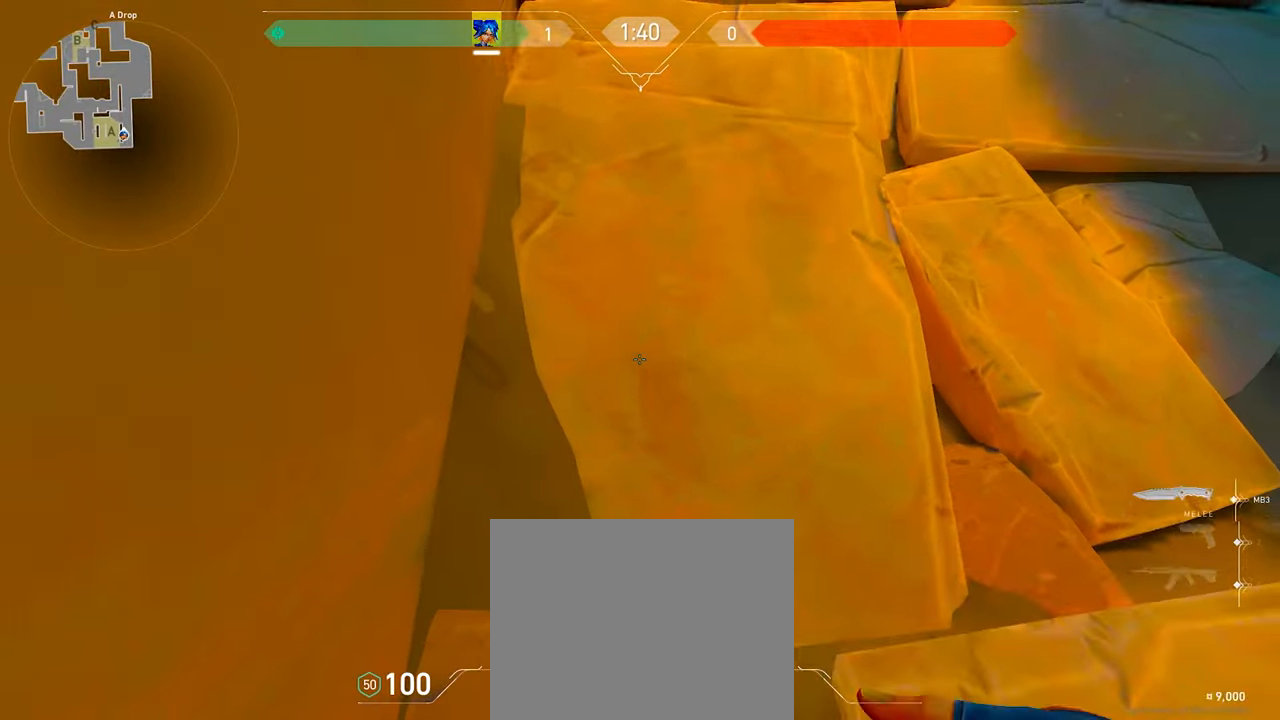
{"keys": ["d", "s"], "events": [[317, "s", "up"], [467, "s", "down"]]}
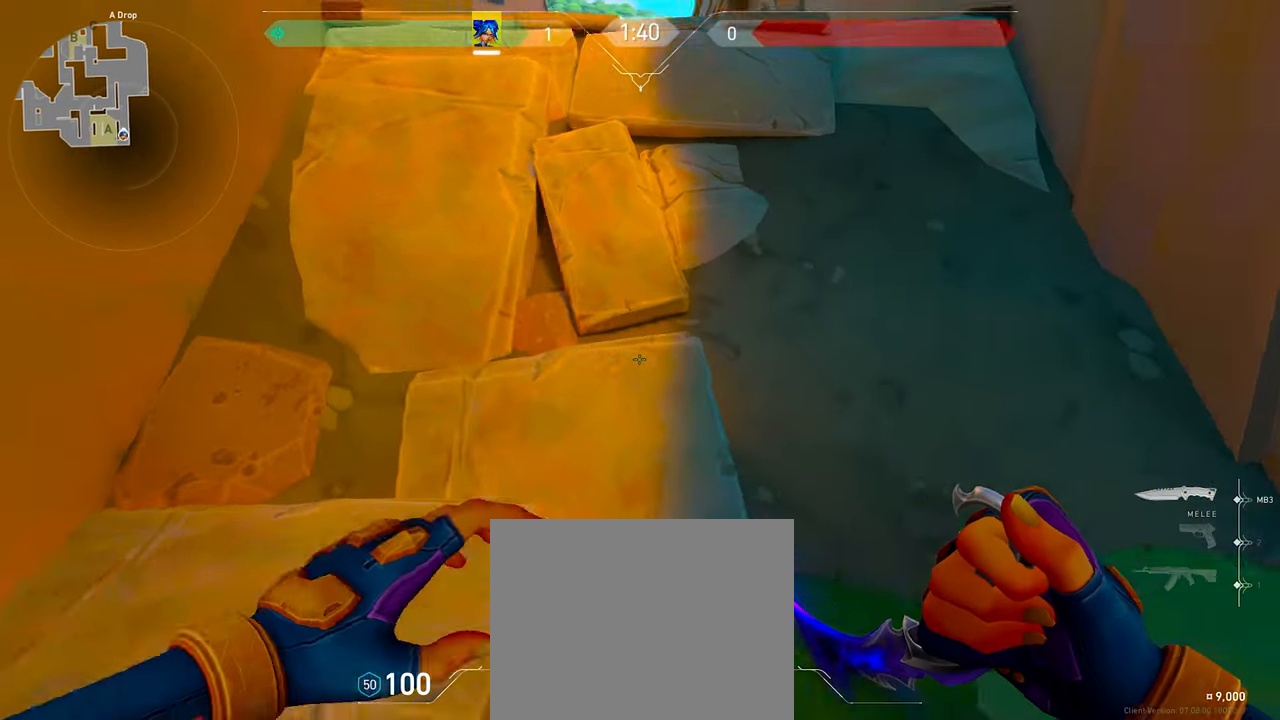
{"keys": ["ctrl", "s"], "events": [[383, "ctrl", "down"], [417, "d", "up"]]}
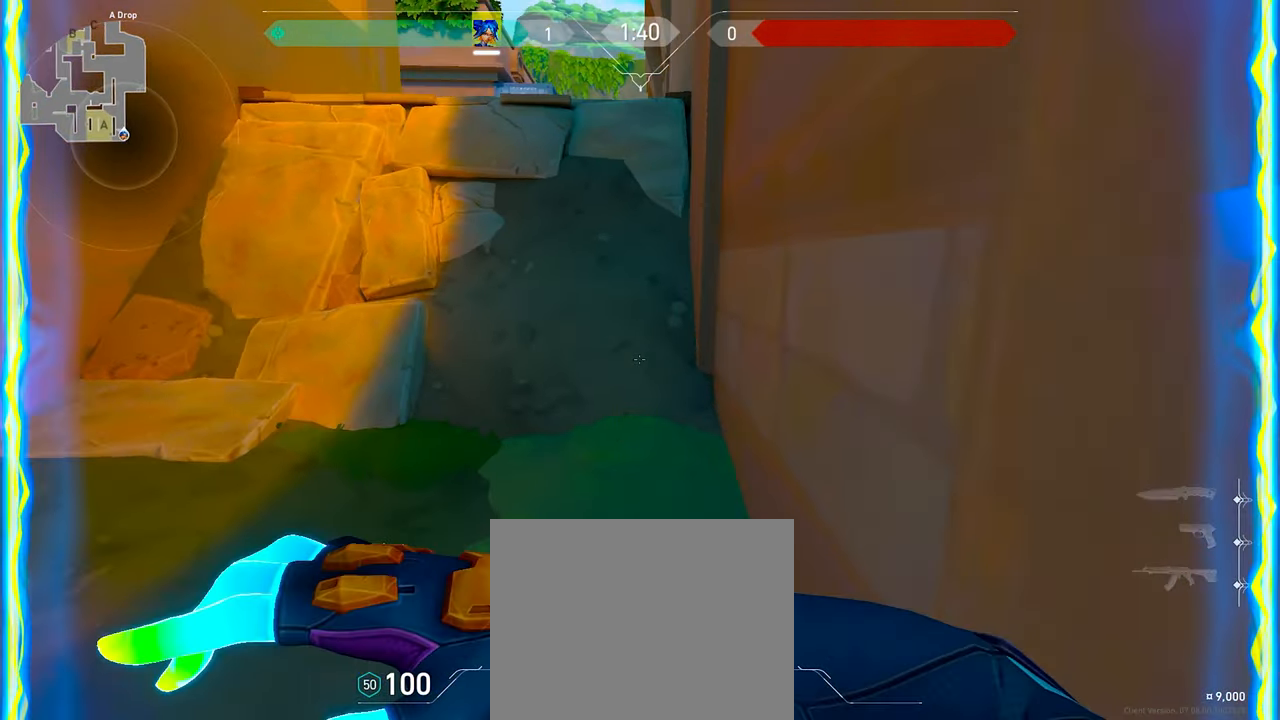
{"keys": ["w"], "events": [[17, "ctrl", "up"], [33, "s", "up"], [67, "d", "down"], [83, "d", "up"], [200, "w", "down"]]}
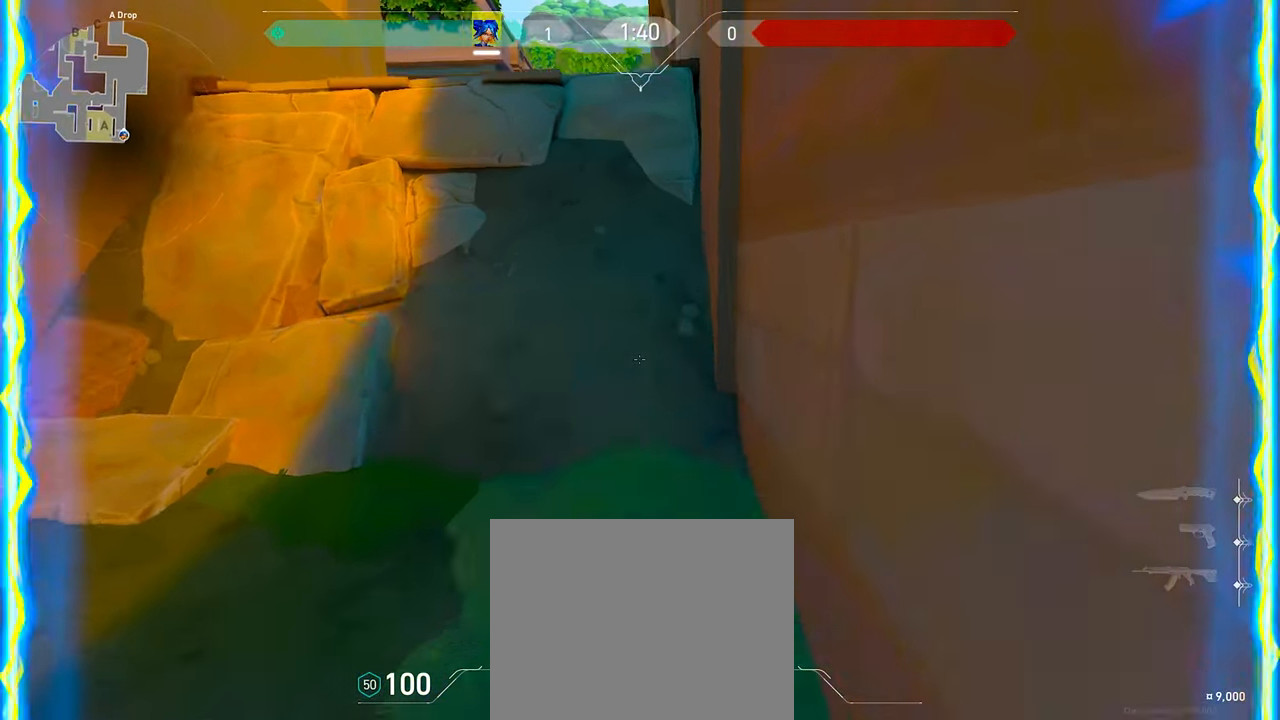
{"keys": ["a"], "events": [[233, "a", "down"], [267, "w", "up"]]}
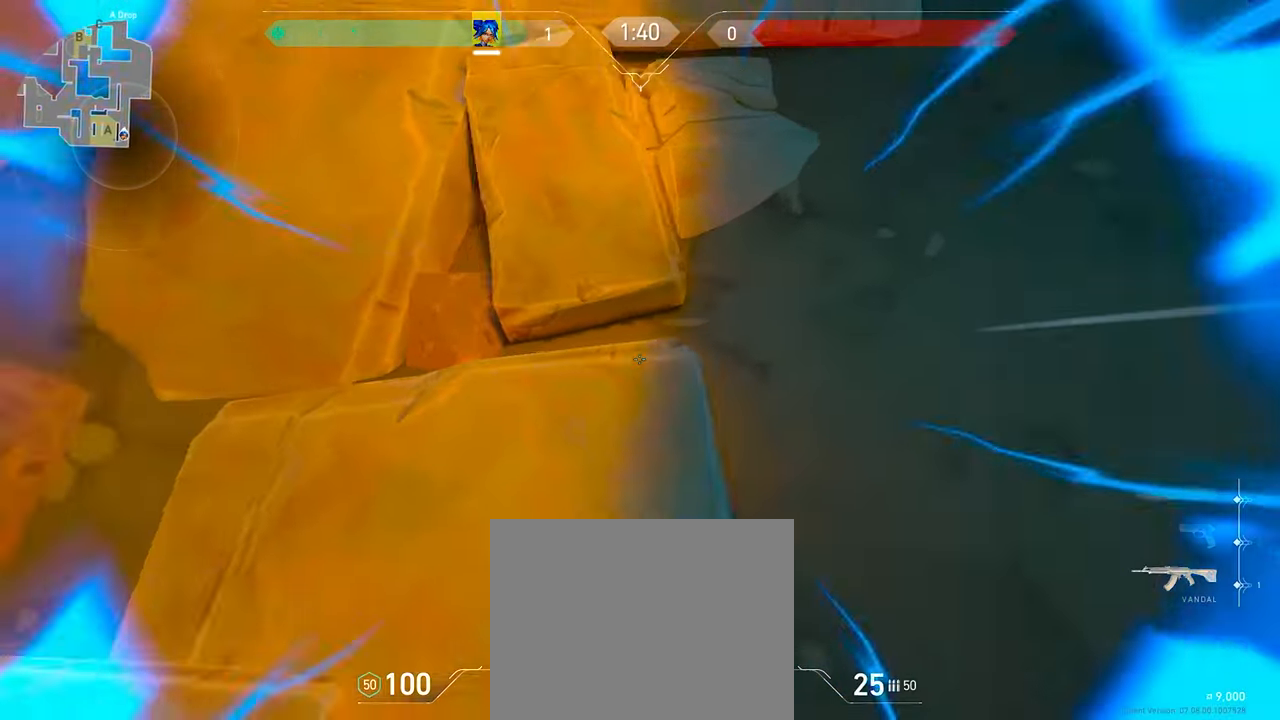
{"keys": [], "events": [[83, "a", "up"]]}
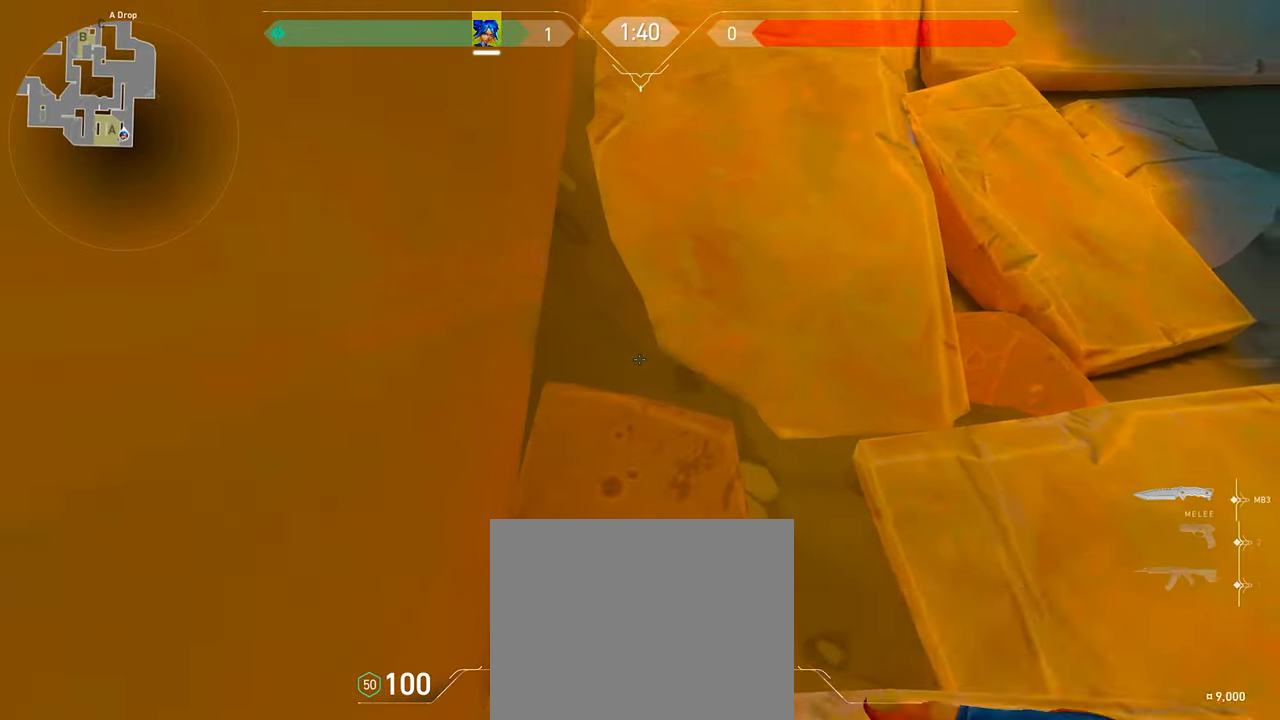
{"keys": ["d"], "events": [[483, "d", "down"]]}
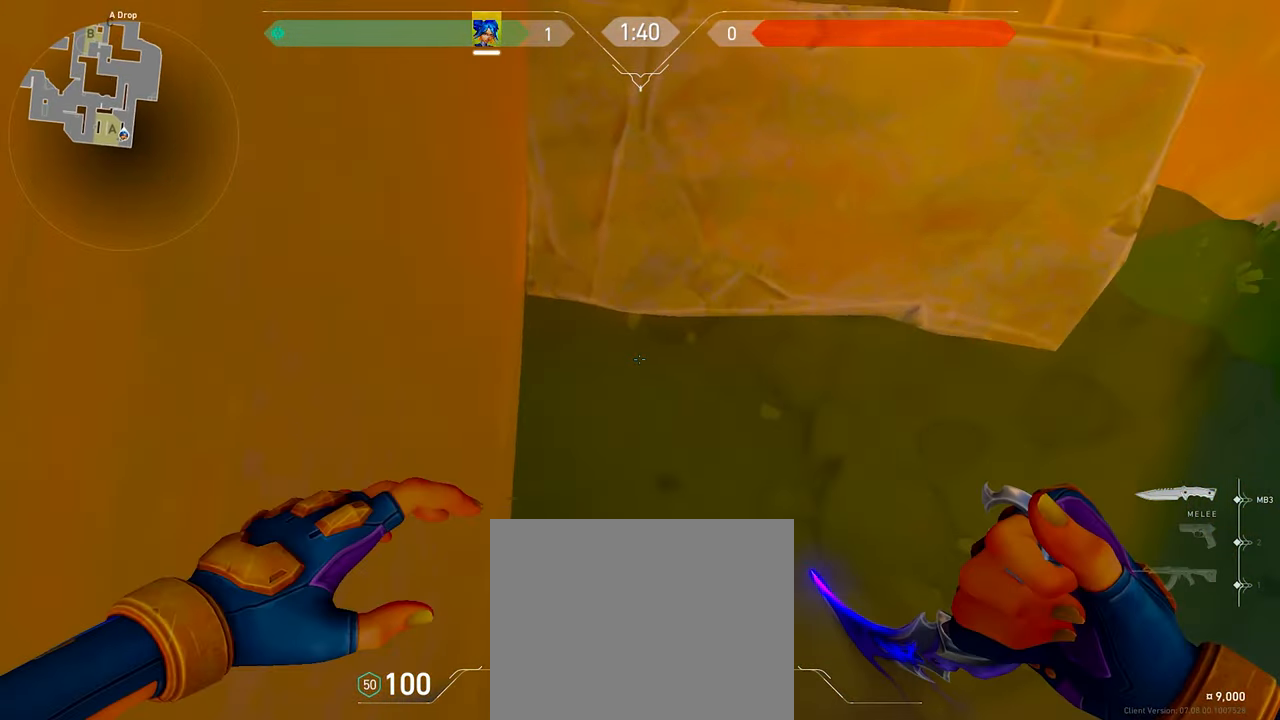
{"keys": ["d"], "events": [[150, "s", "down"], [233, "s", "up"]]}
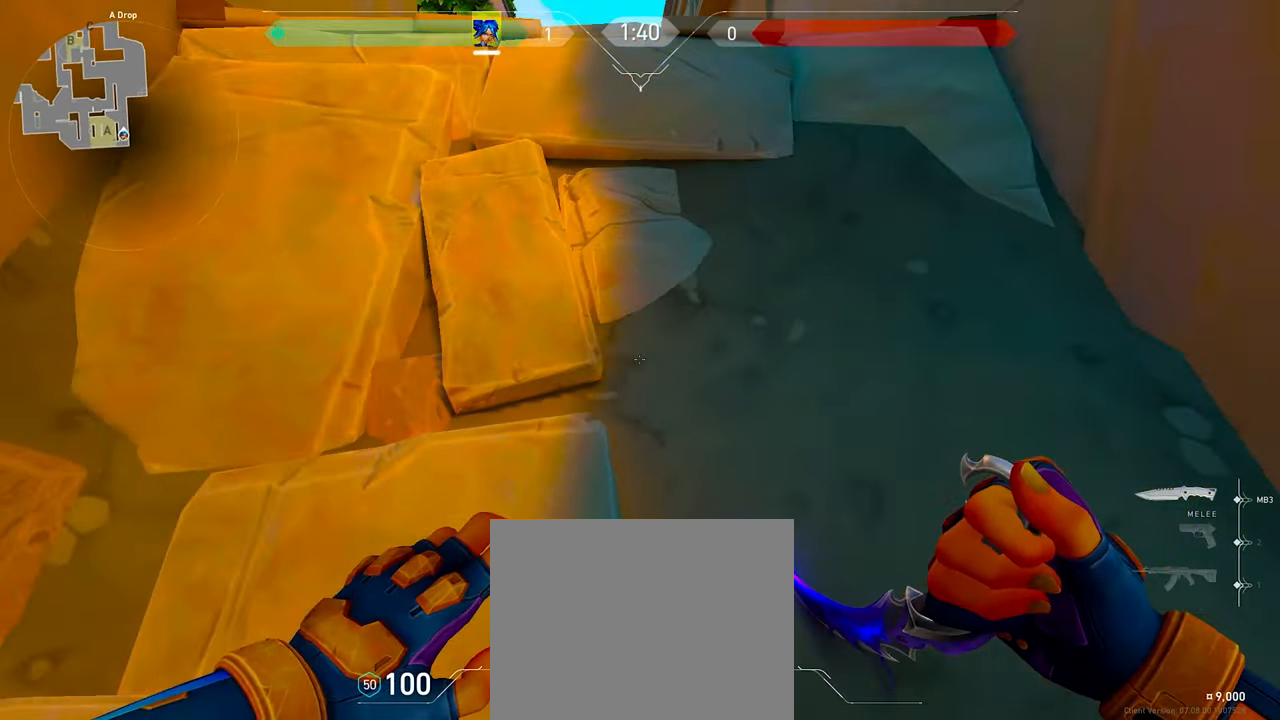
{"keys": ["a"], "events": [[300, "a", "down"], [300, "d", "up"]]}
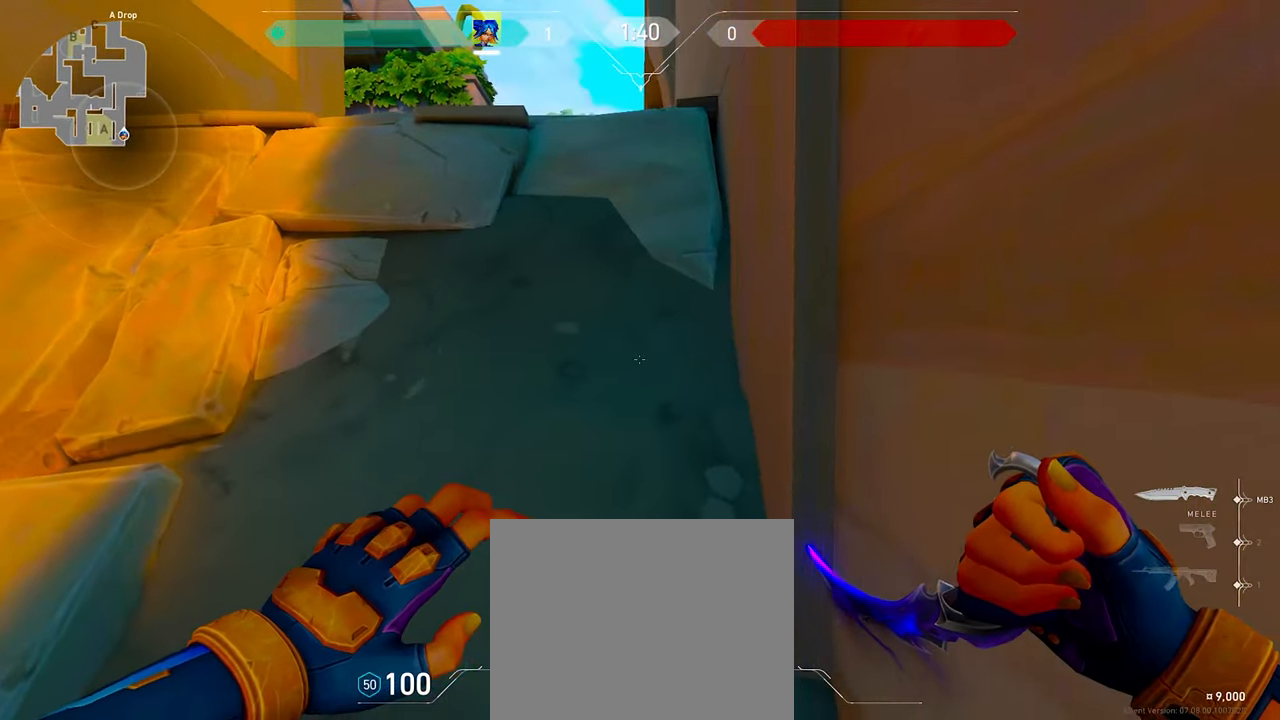
{"keys": ["a"], "events": []}
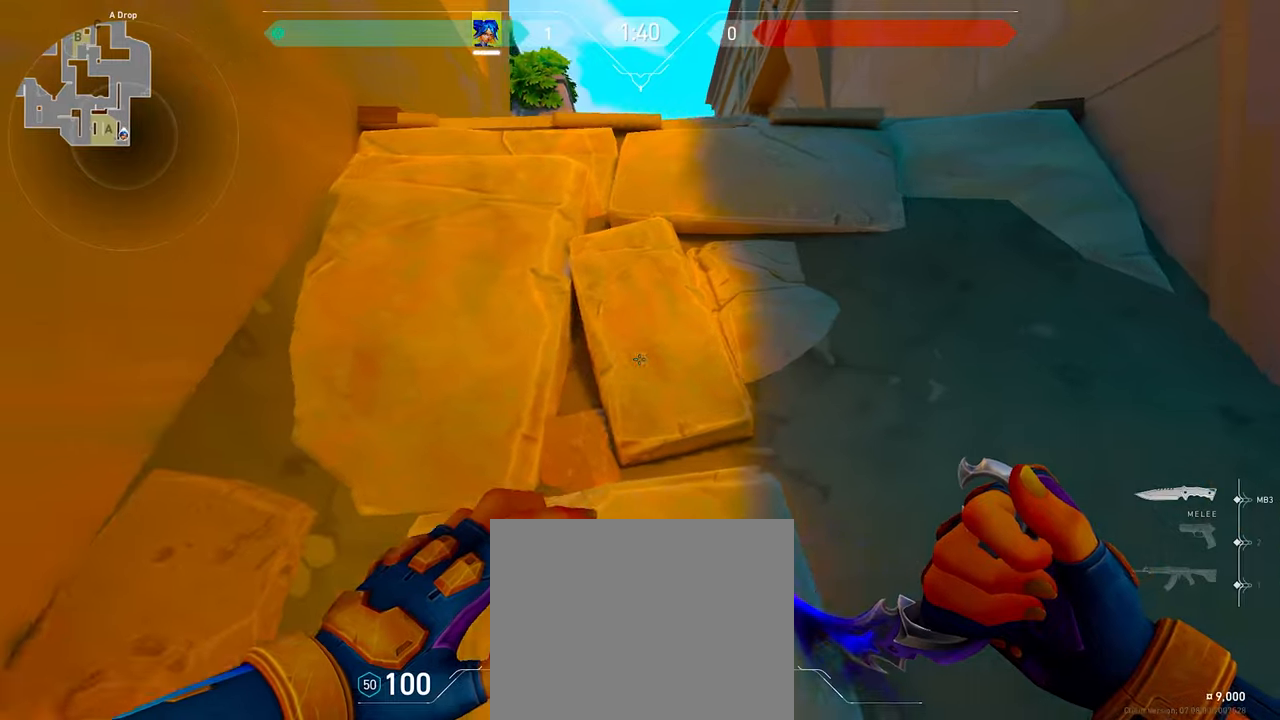
{"keys": [], "events": [[267, "a", "up"]]}
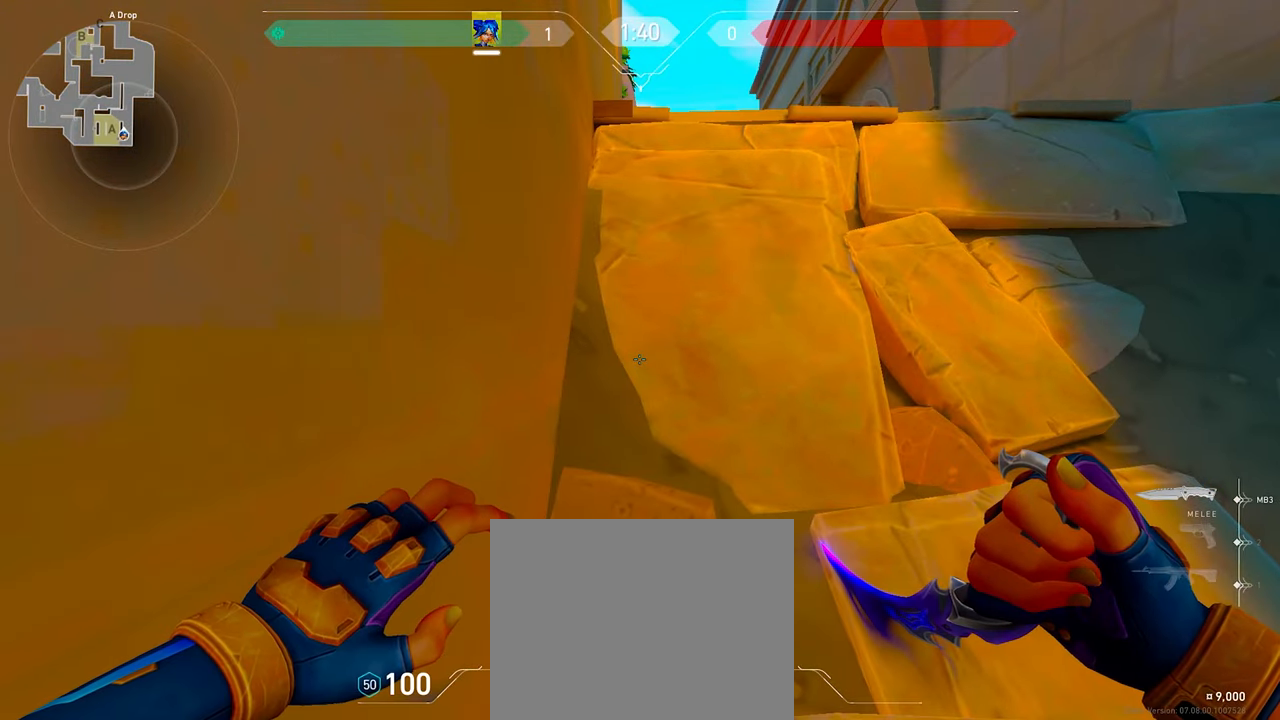
{"keys": [], "events": []}
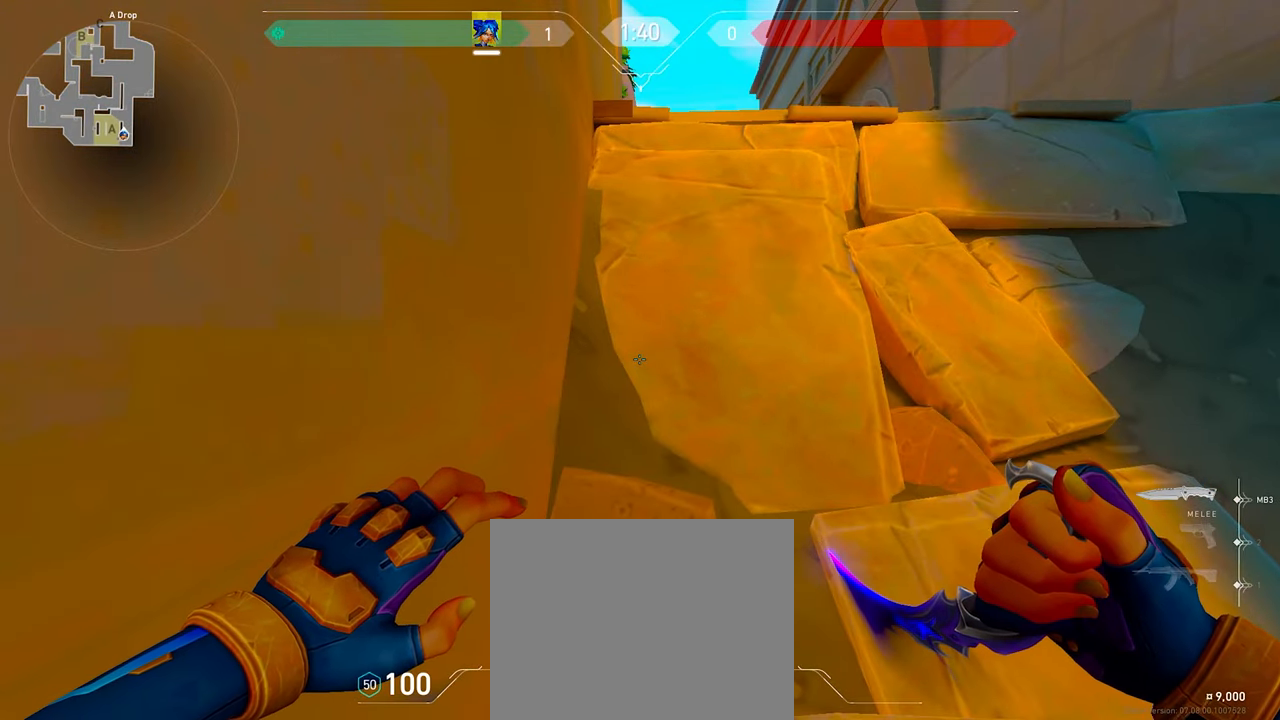
{"keys": ["d"], "events": [[417, "d", "down"]]}